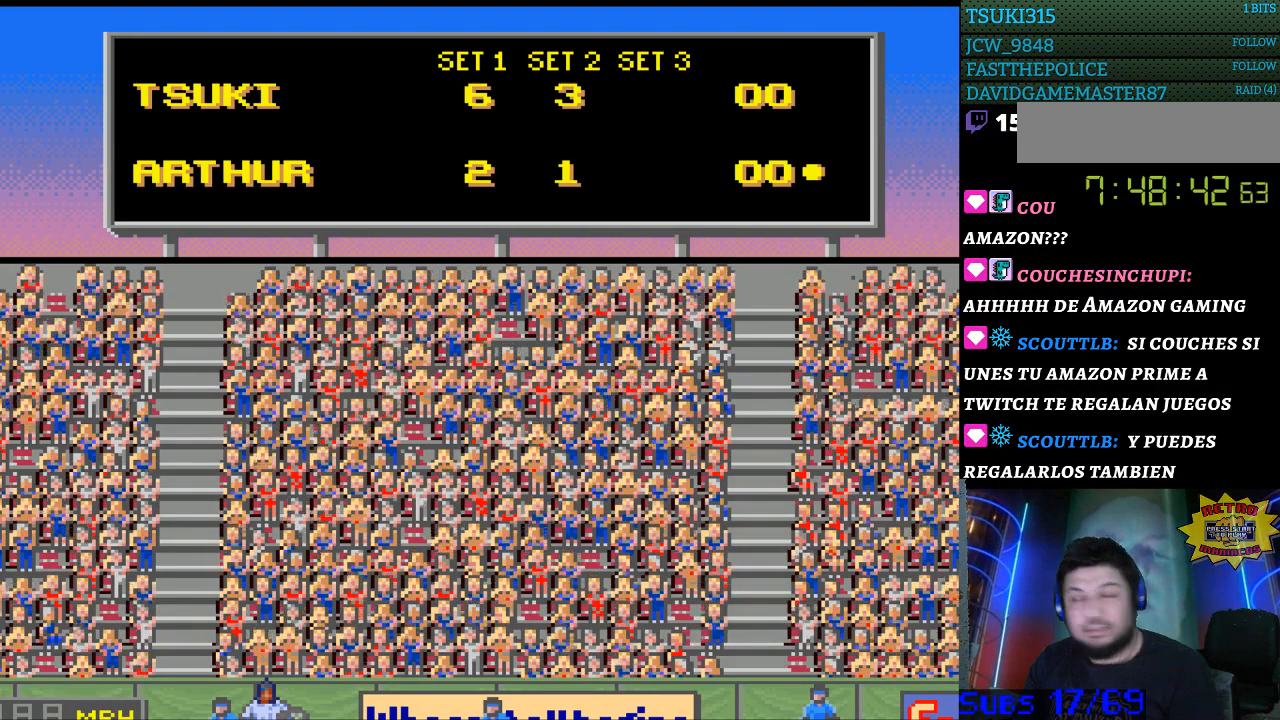
Gameplay with a controller (Nintendo layout); each line is a JSON object with the inputs held at the frame after it. "events" lists button and stick changes between this image and that frame as [ms after this image, input, new state], when the widget could be followed in between. Not read: L3 R3.
{"buttons": ["B"], "events": [[433, "B", "down"]]}
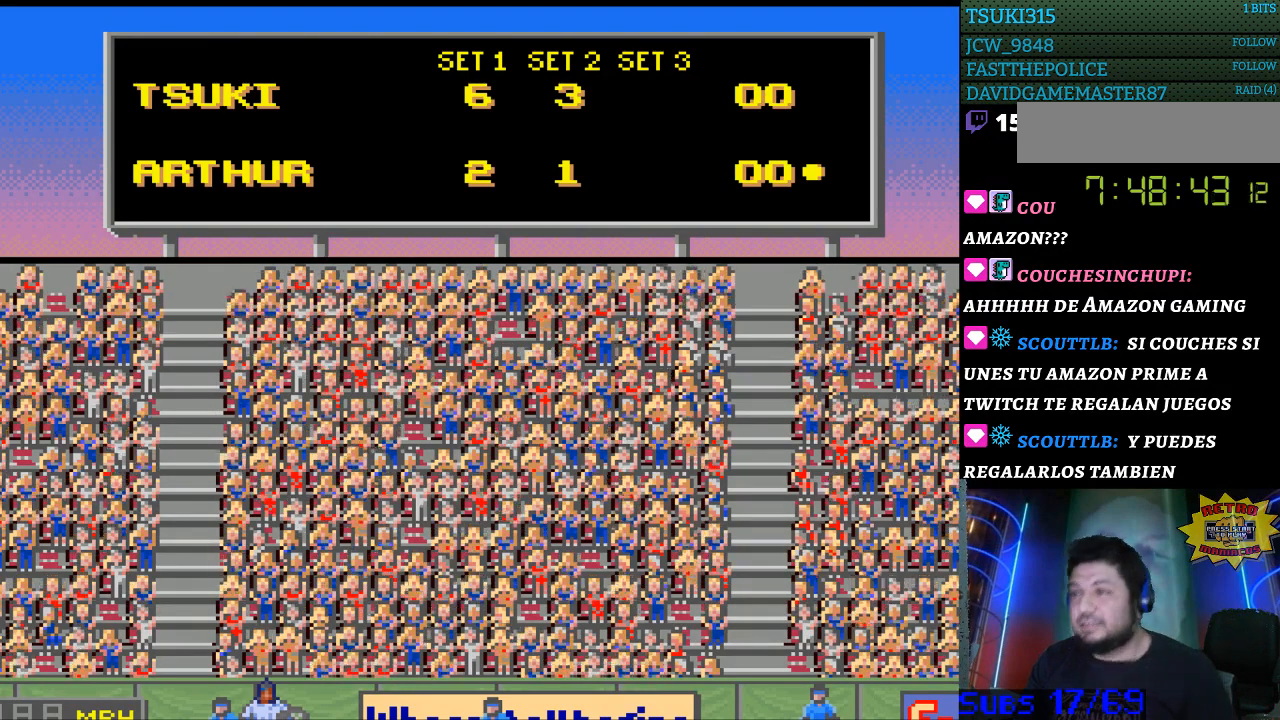
{"buttons": ["A"], "events": [[67, "B", "up"], [400, "A", "down"]]}
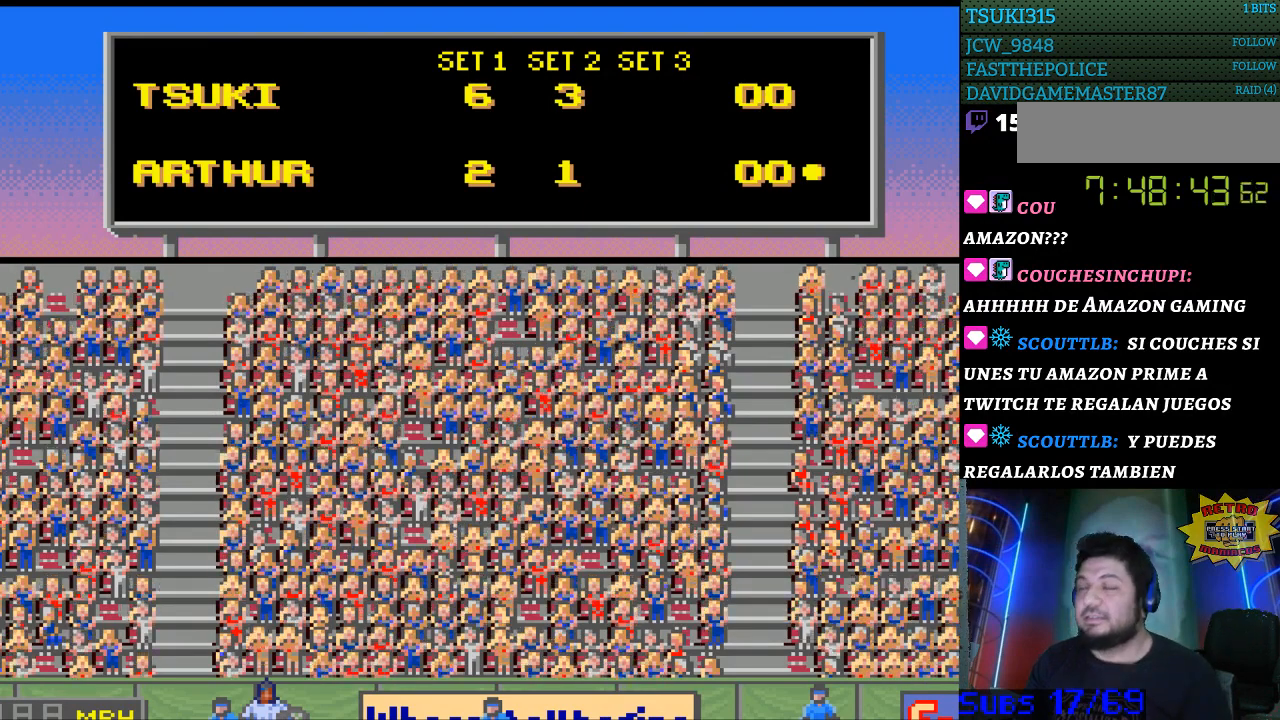
{"buttons": ["Y"], "events": [[67, "A", "up"], [233, "B", "down"], [367, "B", "up"], [467, "Y", "down"]]}
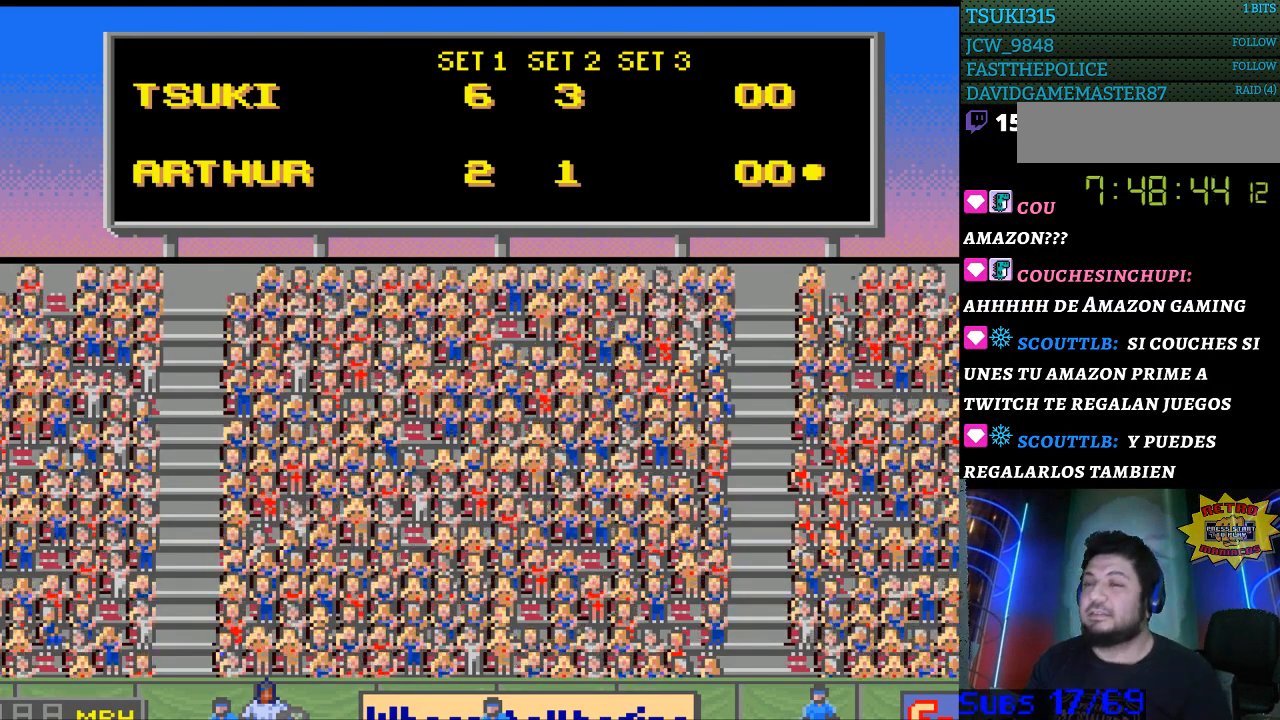
{"buttons": ["SELECT"], "events": [[67, "Y", "up"], [167, "X", "down"], [233, "A", "down"], [300, "X", "up"], [333, "A", "up"], [500, "SELECT", "down"]]}
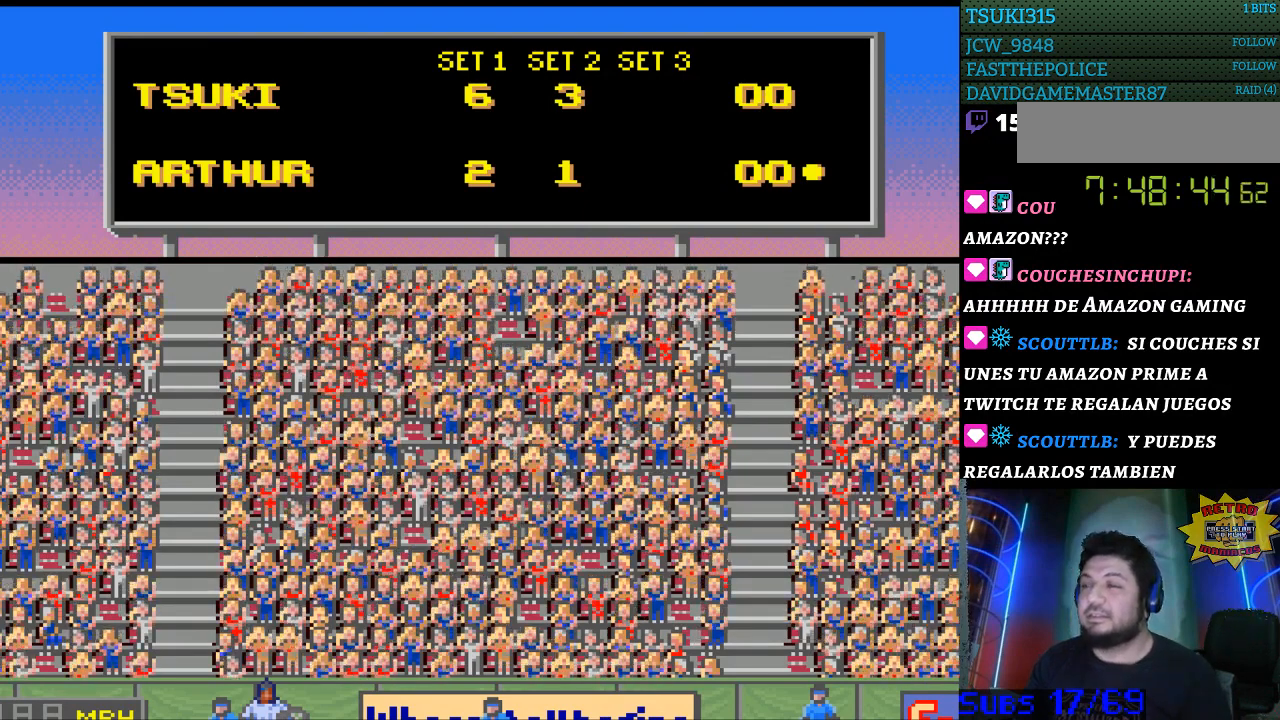
{"buttons": [], "events": [[100, "SELECT", "up"]]}
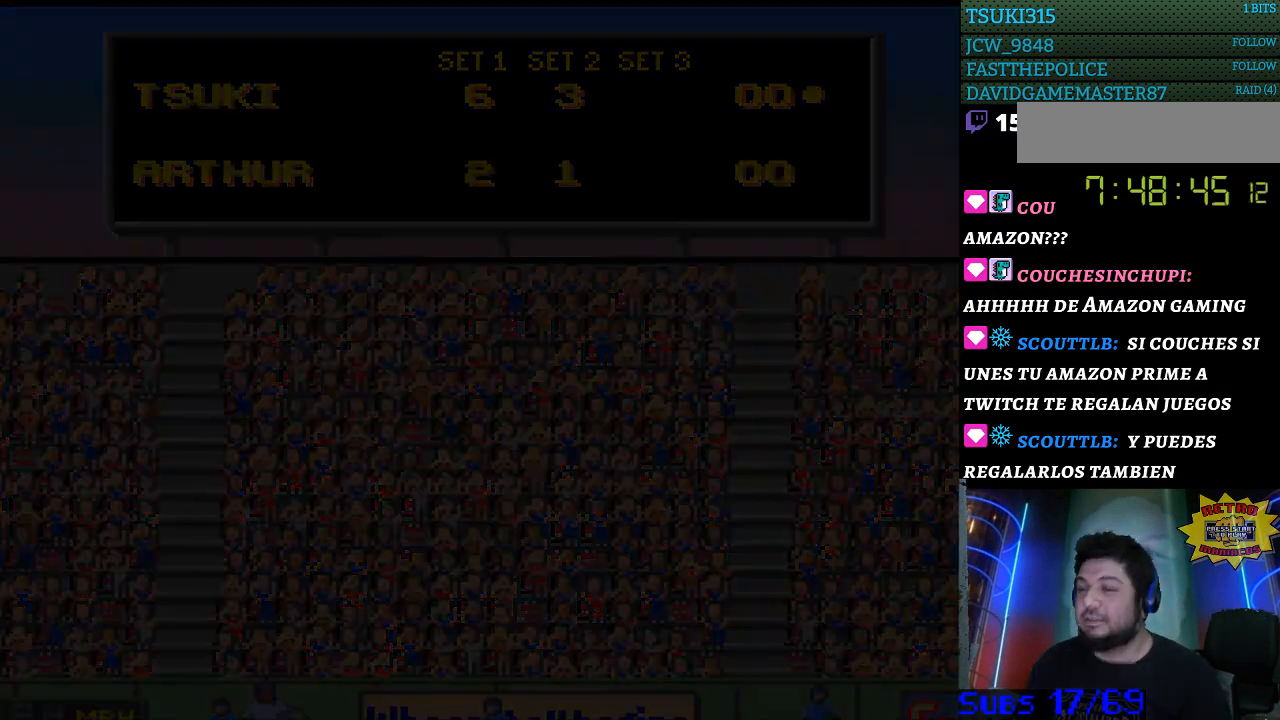
{"buttons": [], "events": []}
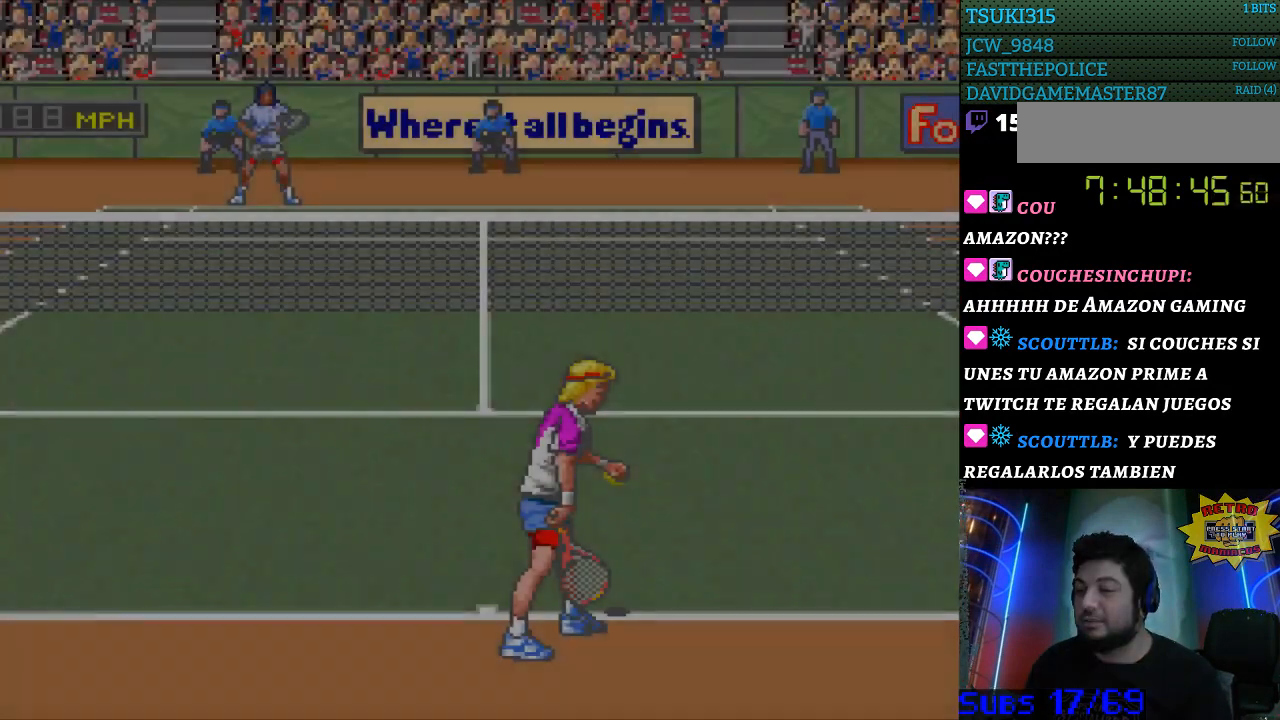
{"buttons": [], "events": []}
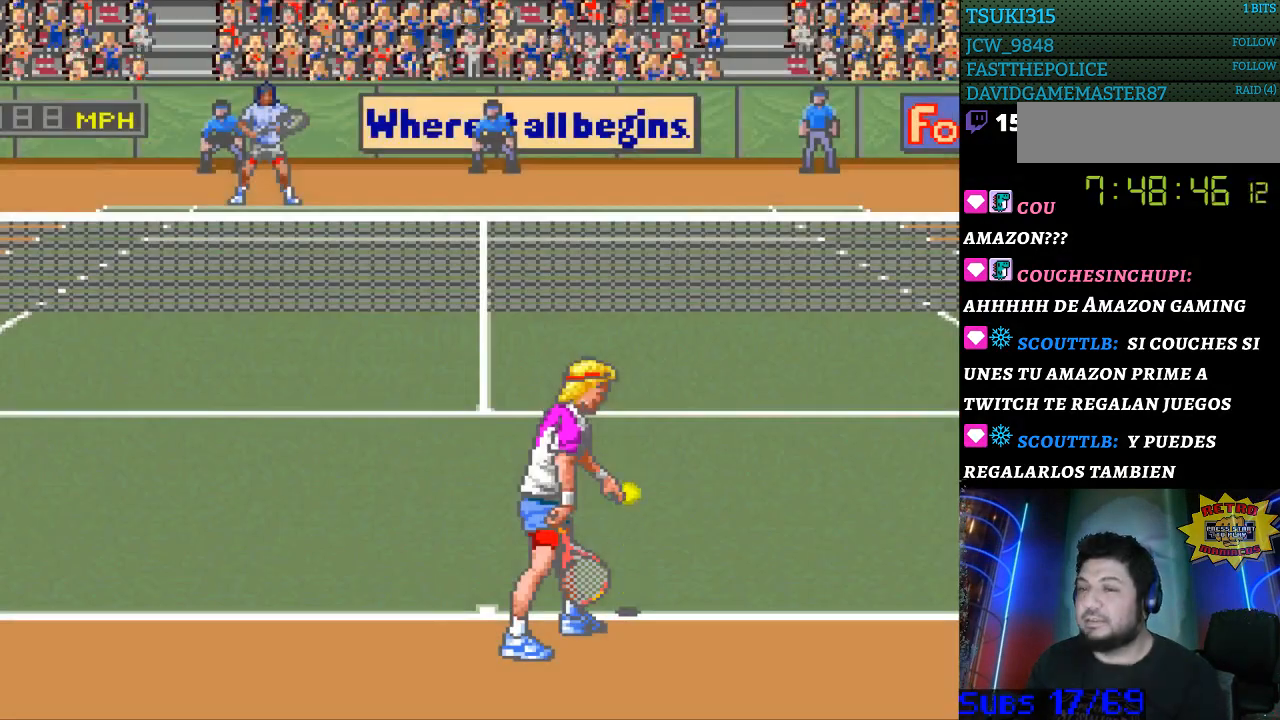
{"buttons": [], "events": []}
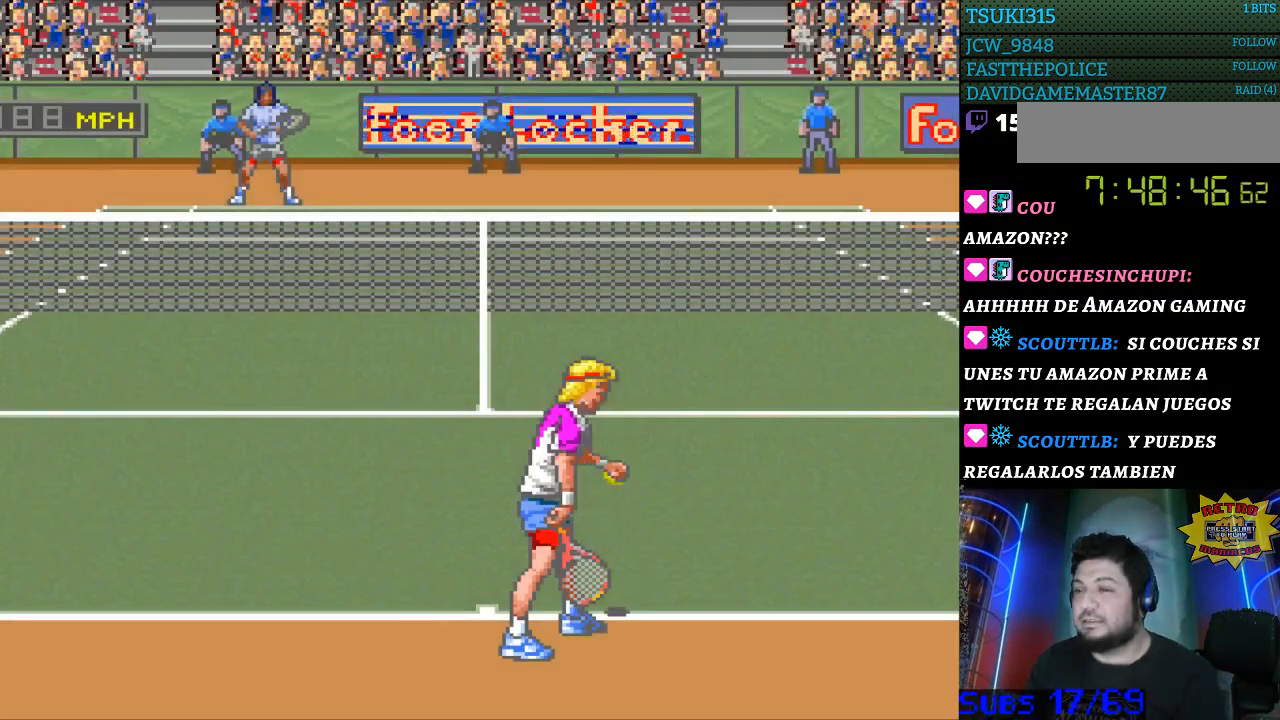
{"buttons": [], "events": []}
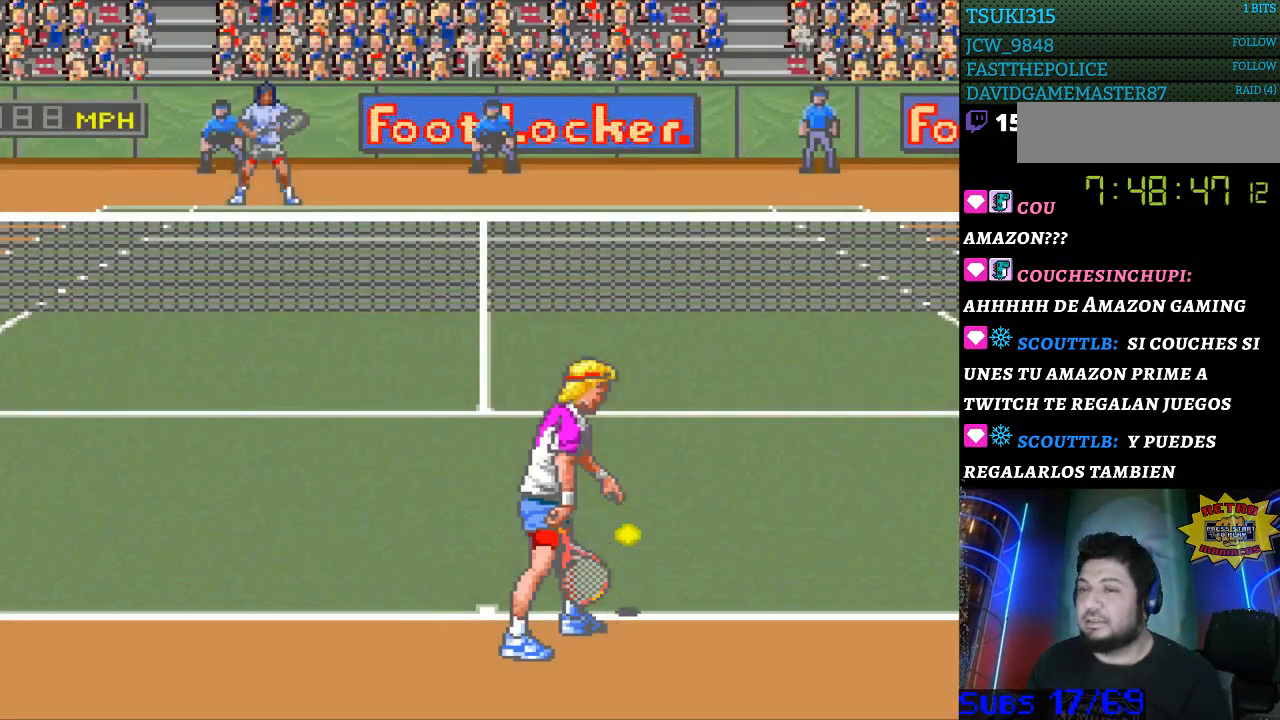
{"buttons": ["B"], "events": [[433, "B", "down"]]}
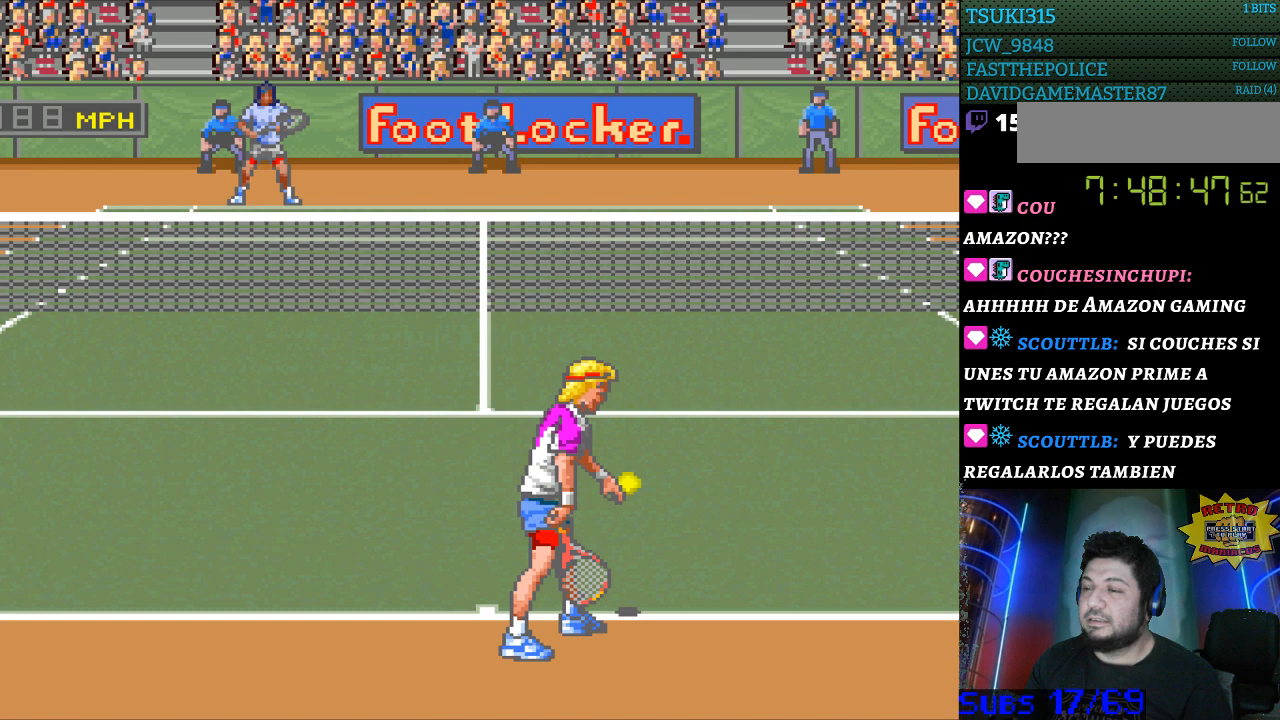
{"buttons": [], "events": [[33, "B", "up"]]}
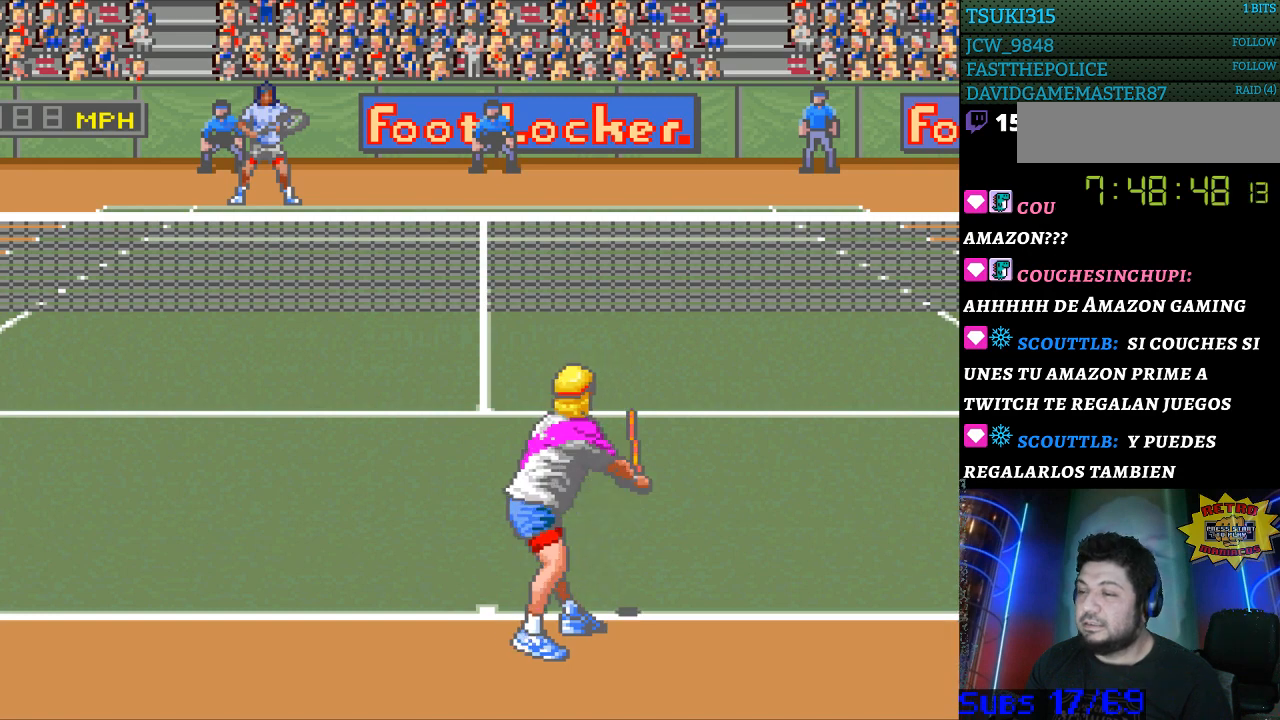
{"buttons": [], "events": []}
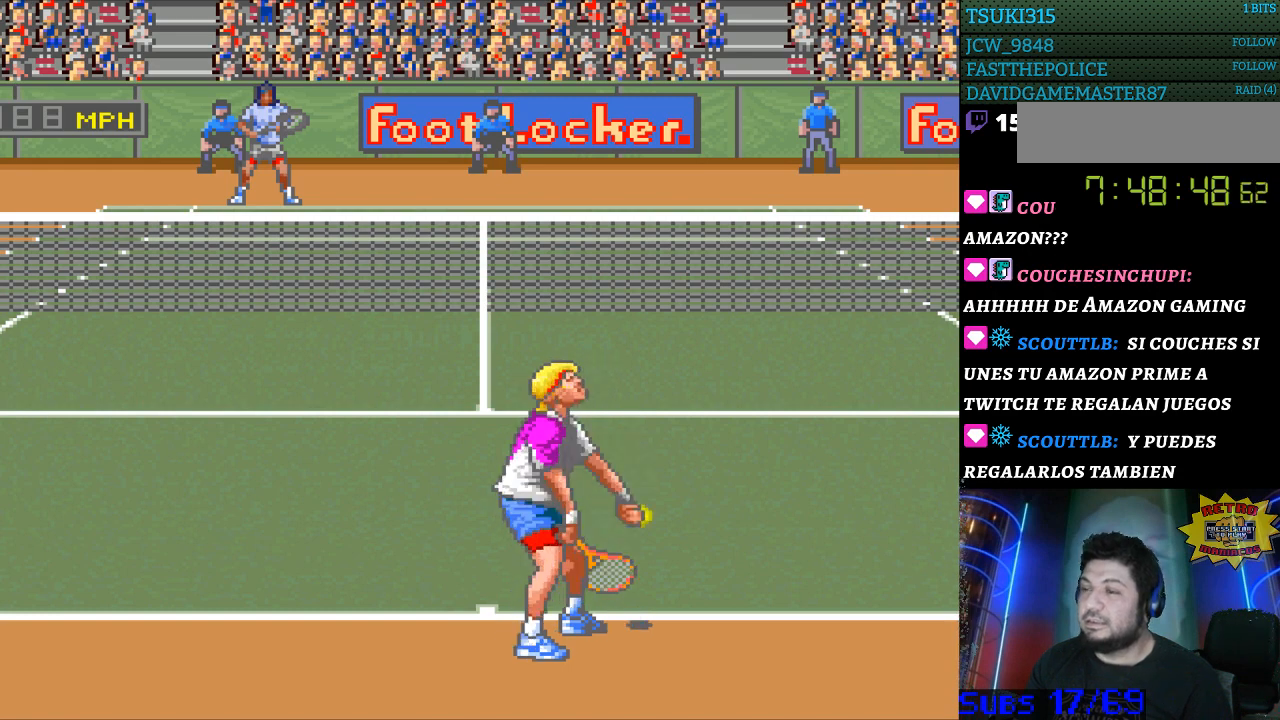
{"buttons": [], "events": []}
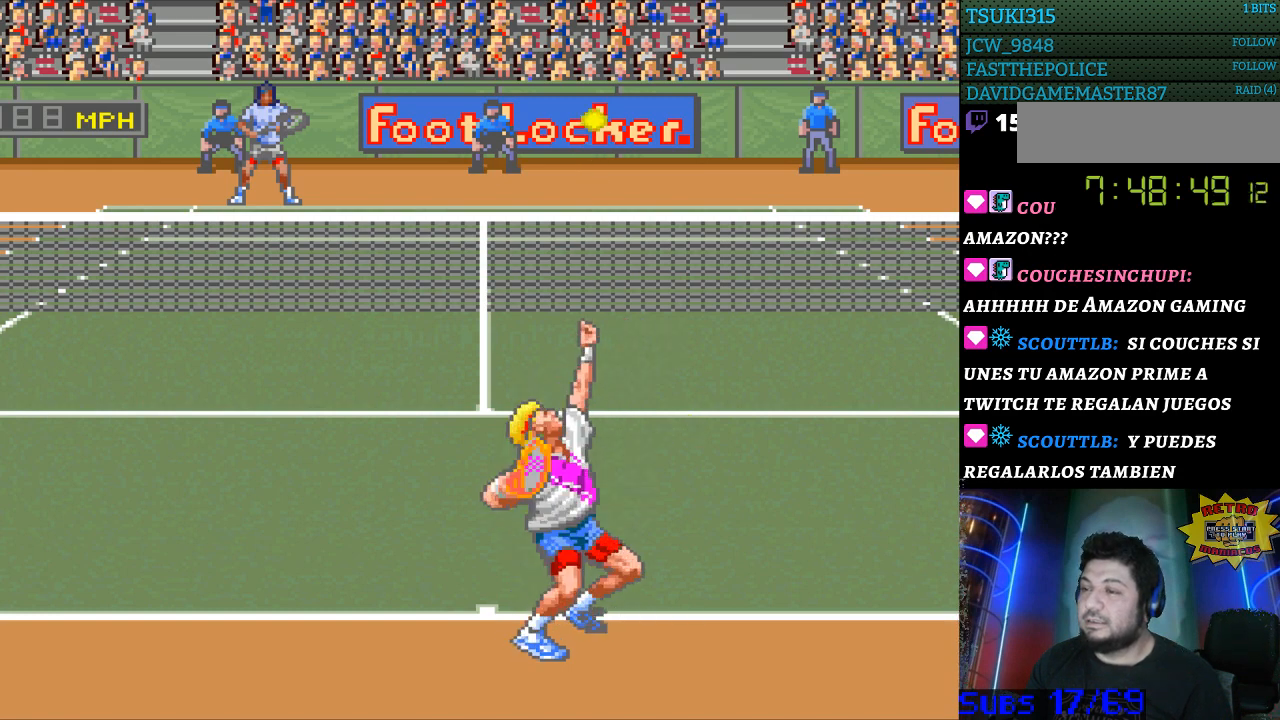
{"buttons": [], "events": [[200, "B", "down"], [333, "B", "up"]]}
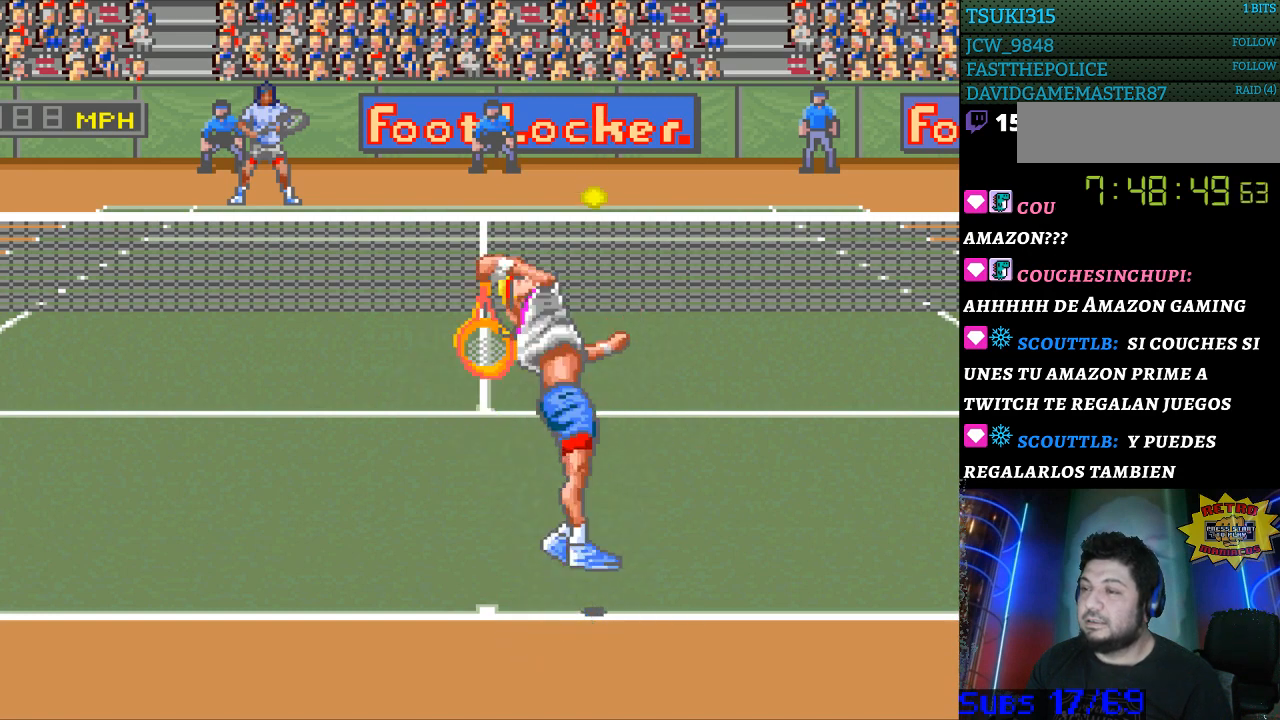
{"buttons": [], "events": []}
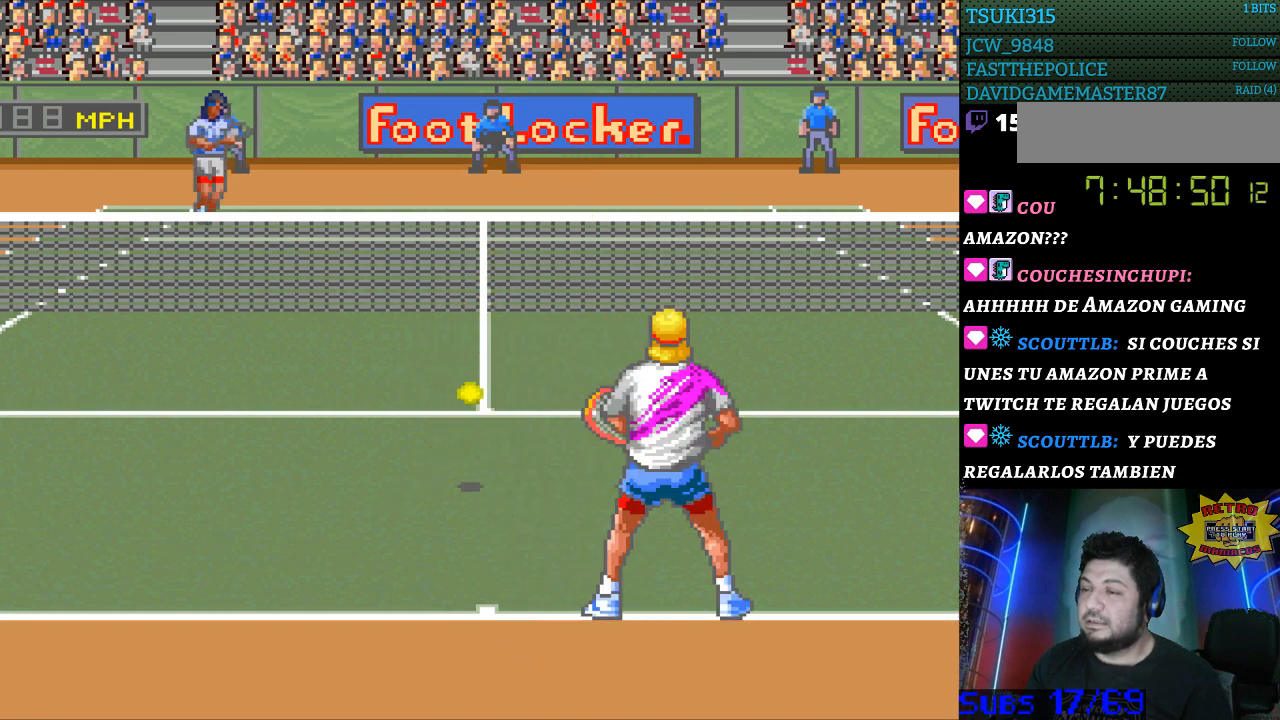
{"buttons": [], "events": []}
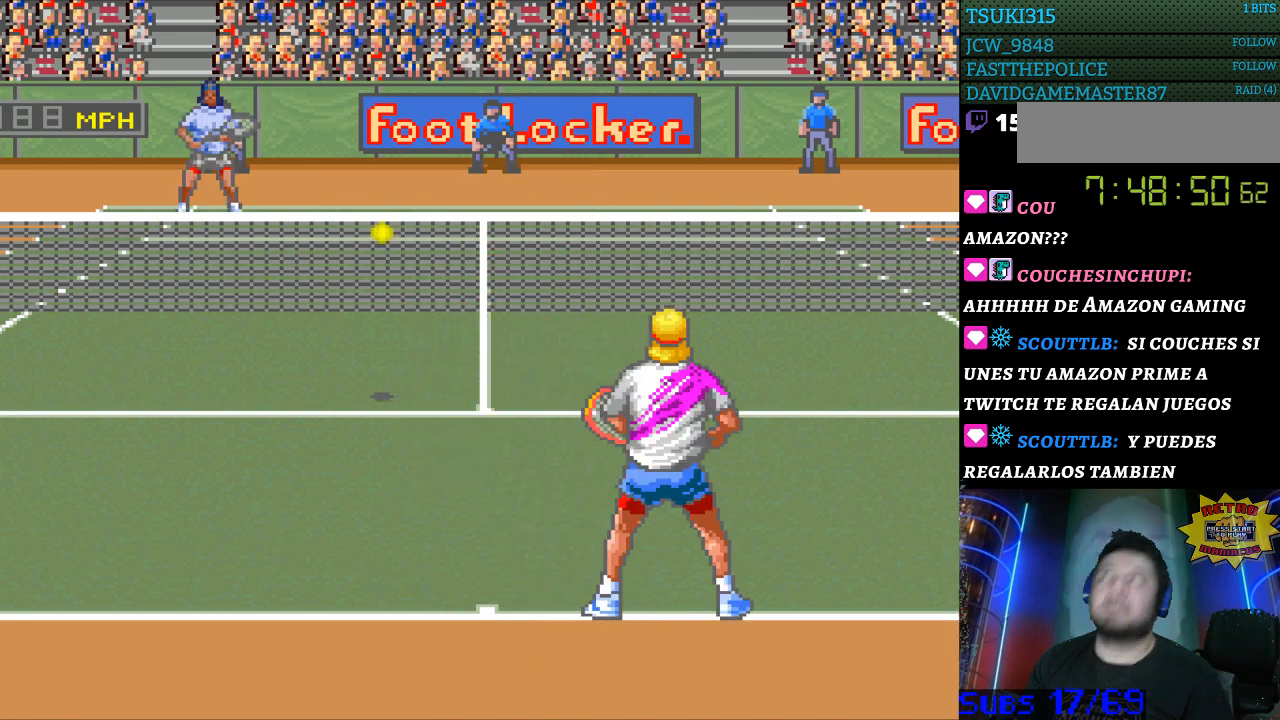
{"buttons": [], "events": []}
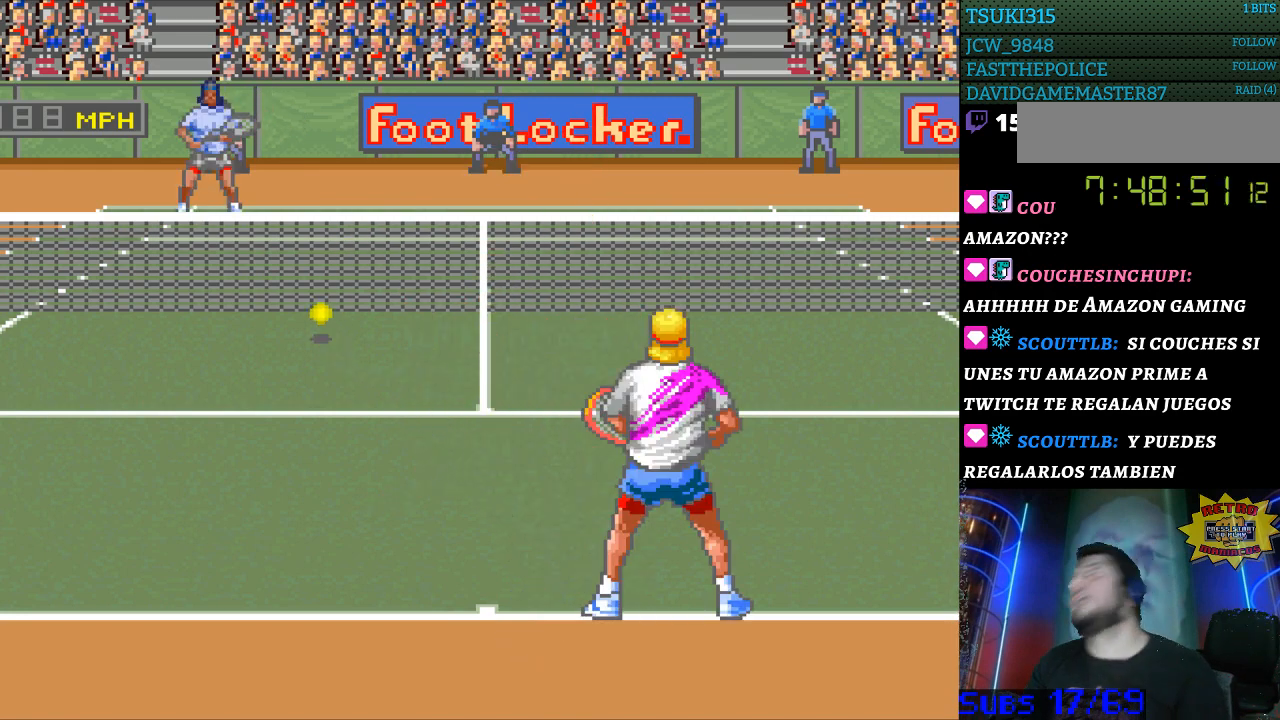
{"buttons": [], "events": []}
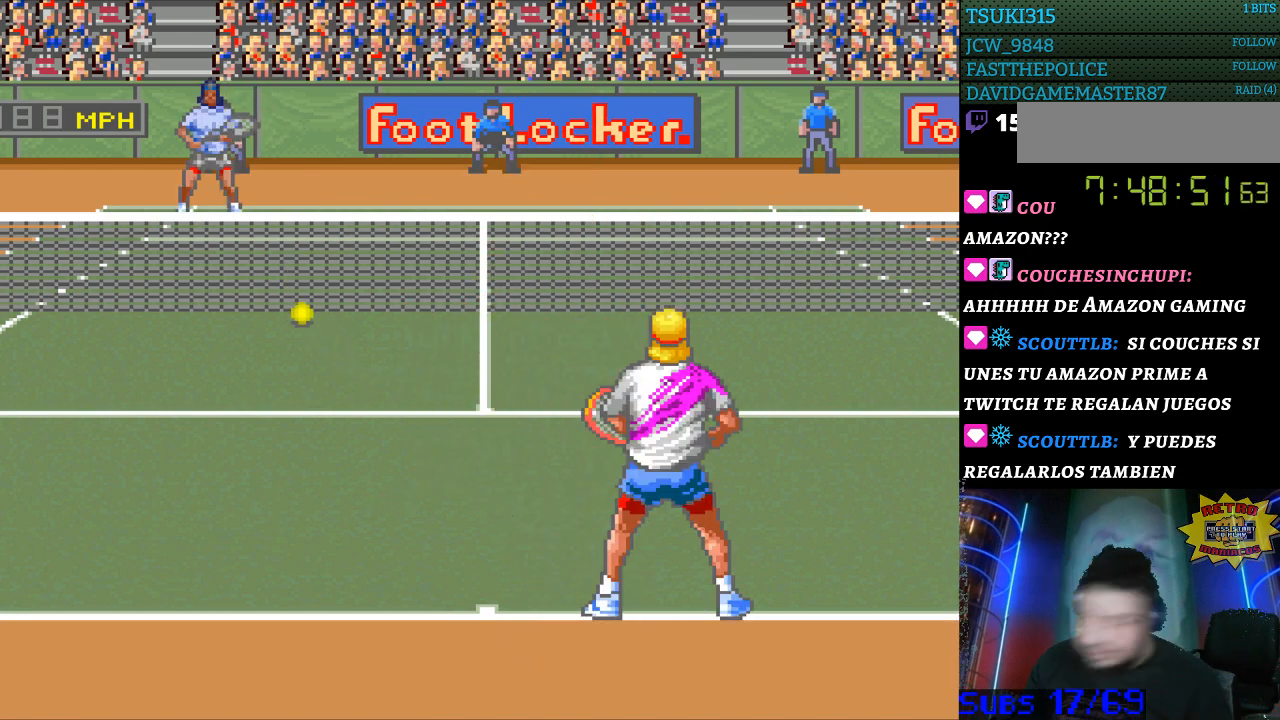
{"buttons": [], "events": []}
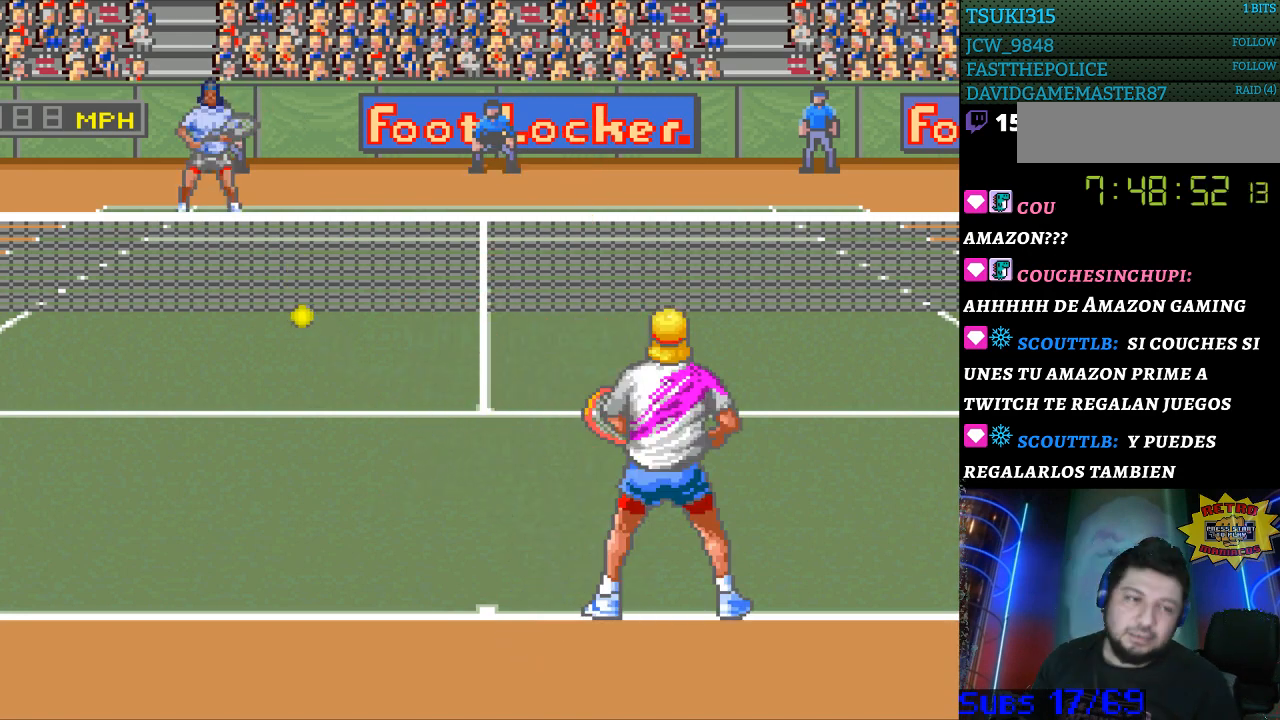
{"buttons": [], "events": []}
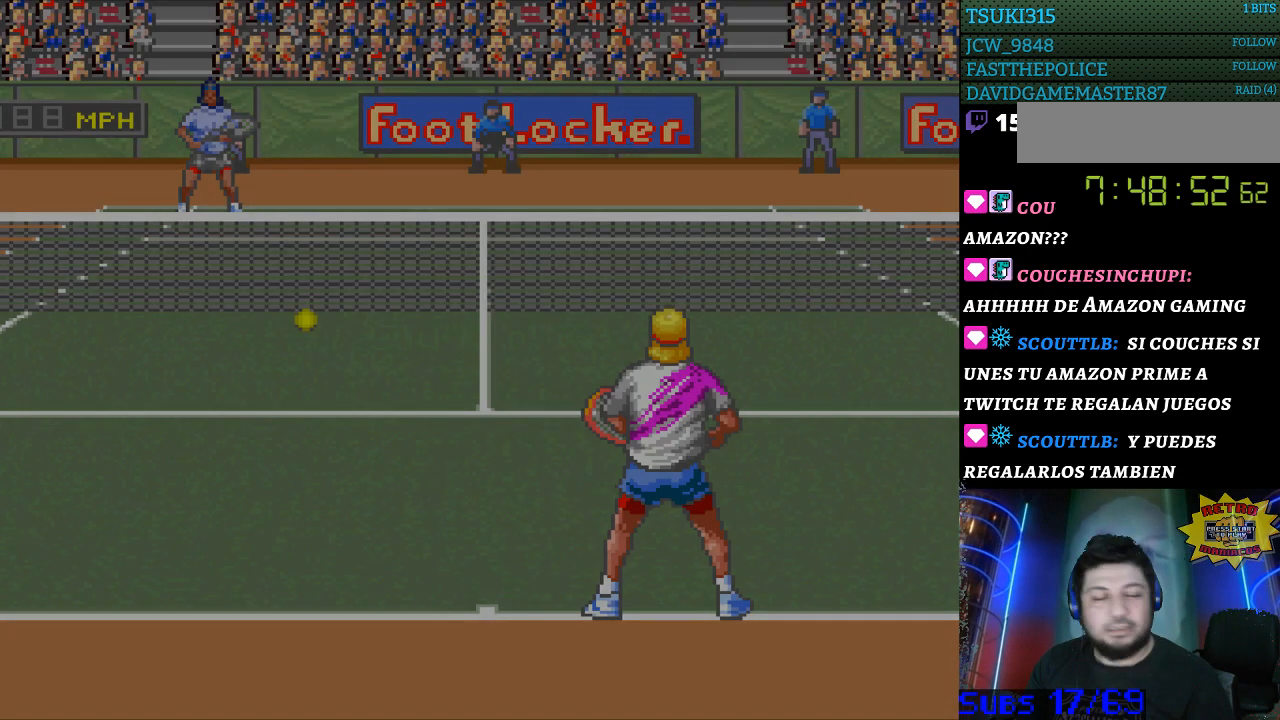
{"buttons": [], "events": []}
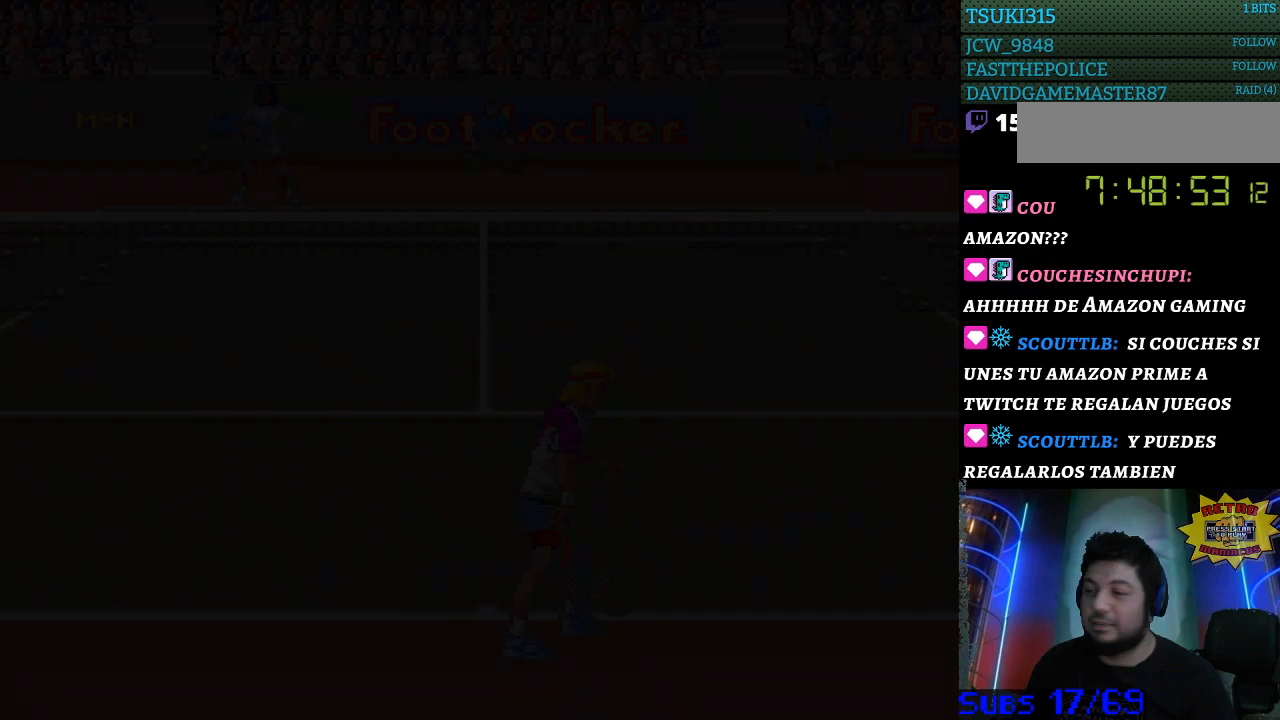
{"buttons": ["B"], "events": [[500, "B", "down"]]}
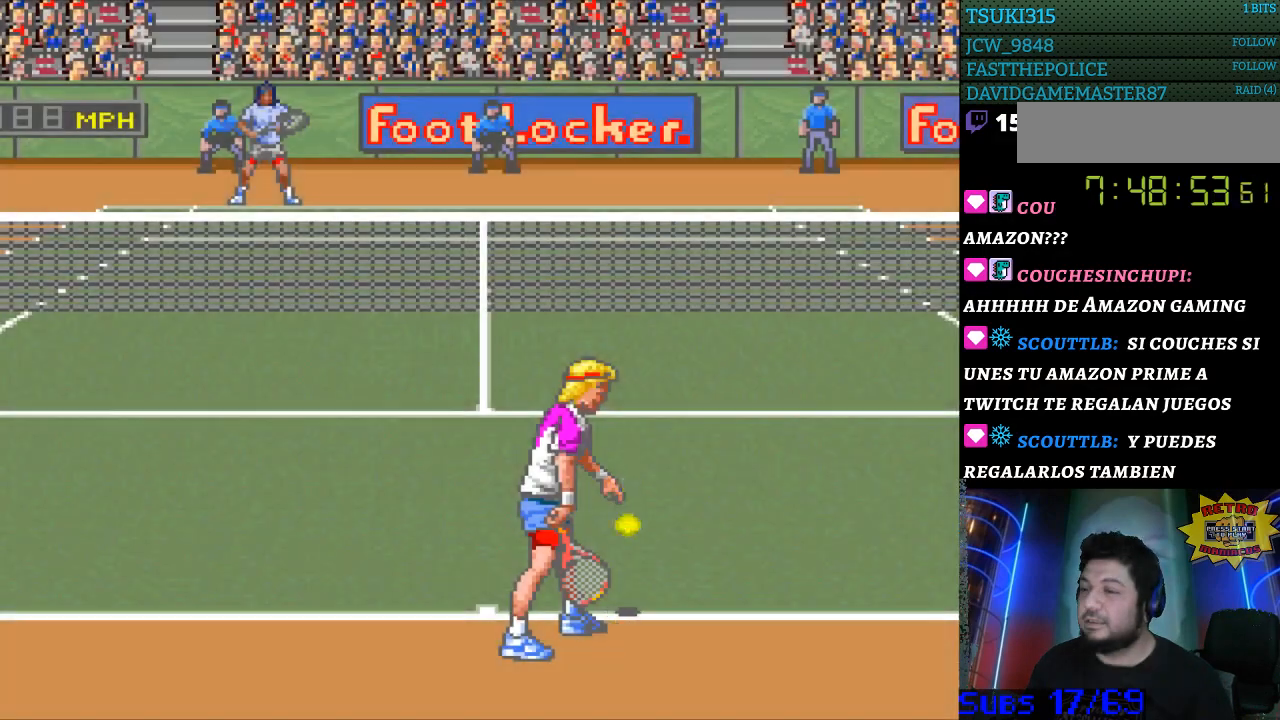
{"buttons": [], "events": [[100, "B", "up"]]}
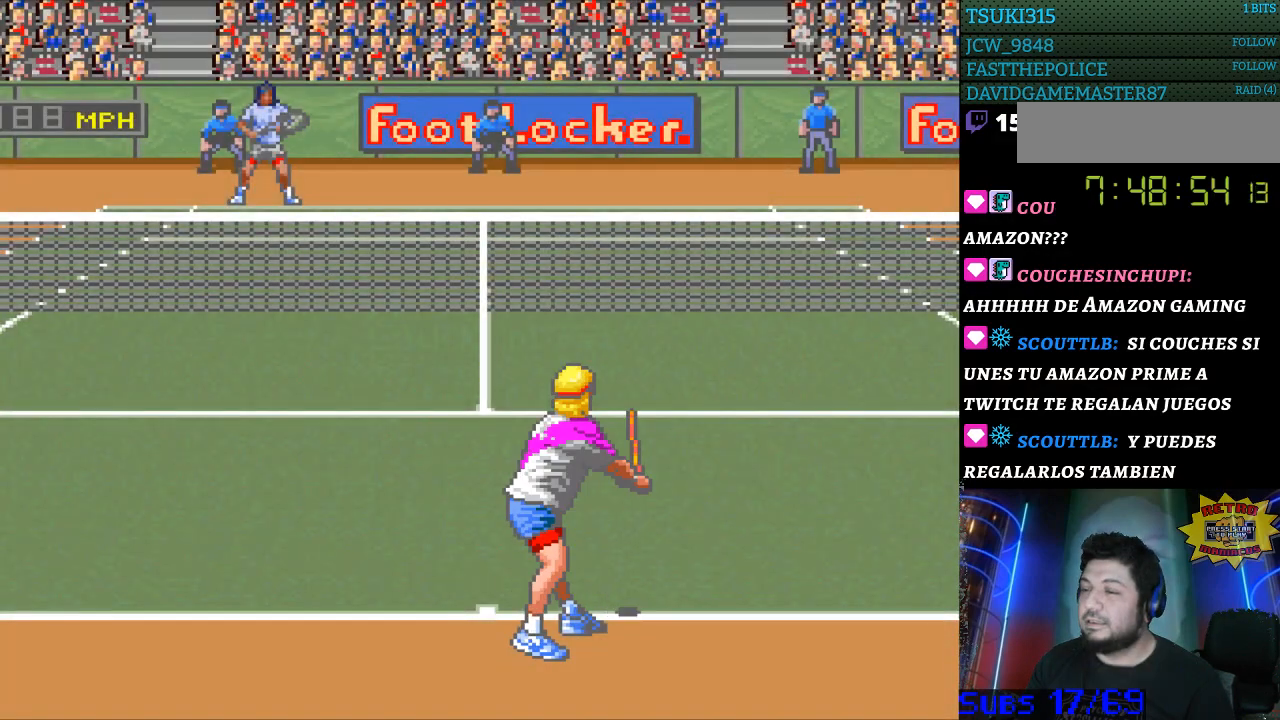
{"buttons": [], "events": []}
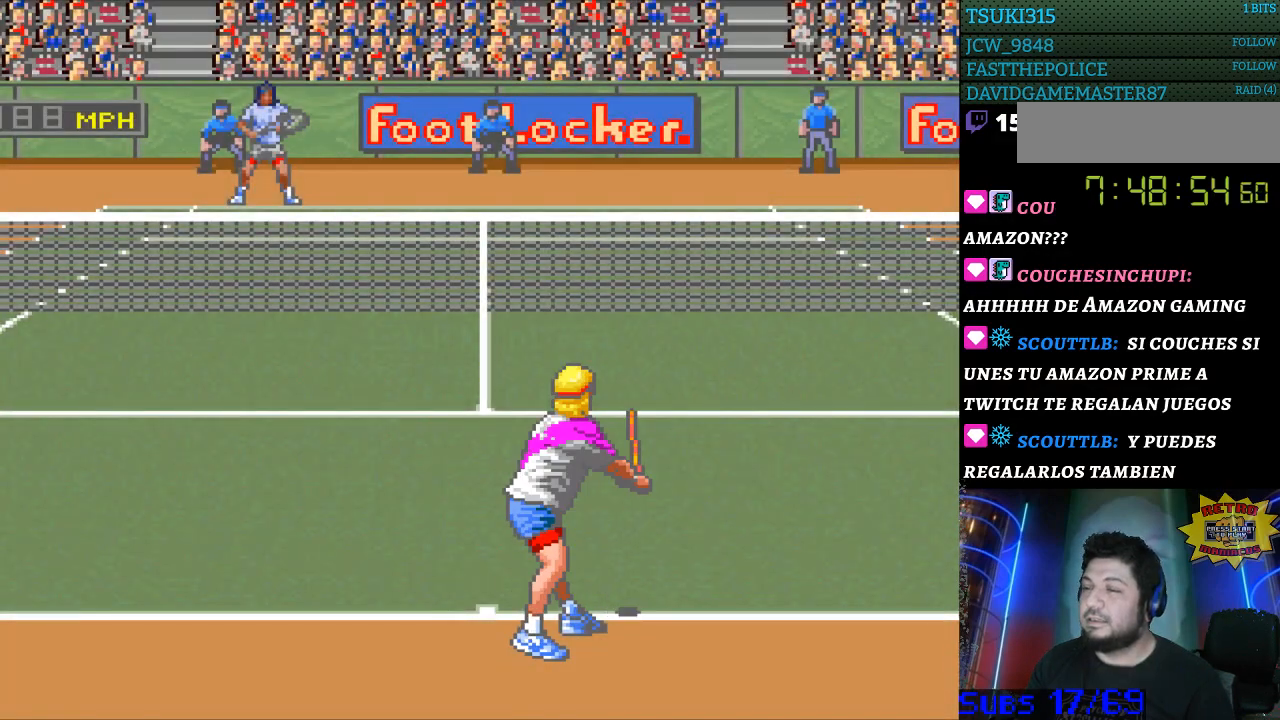
{"buttons": [], "events": []}
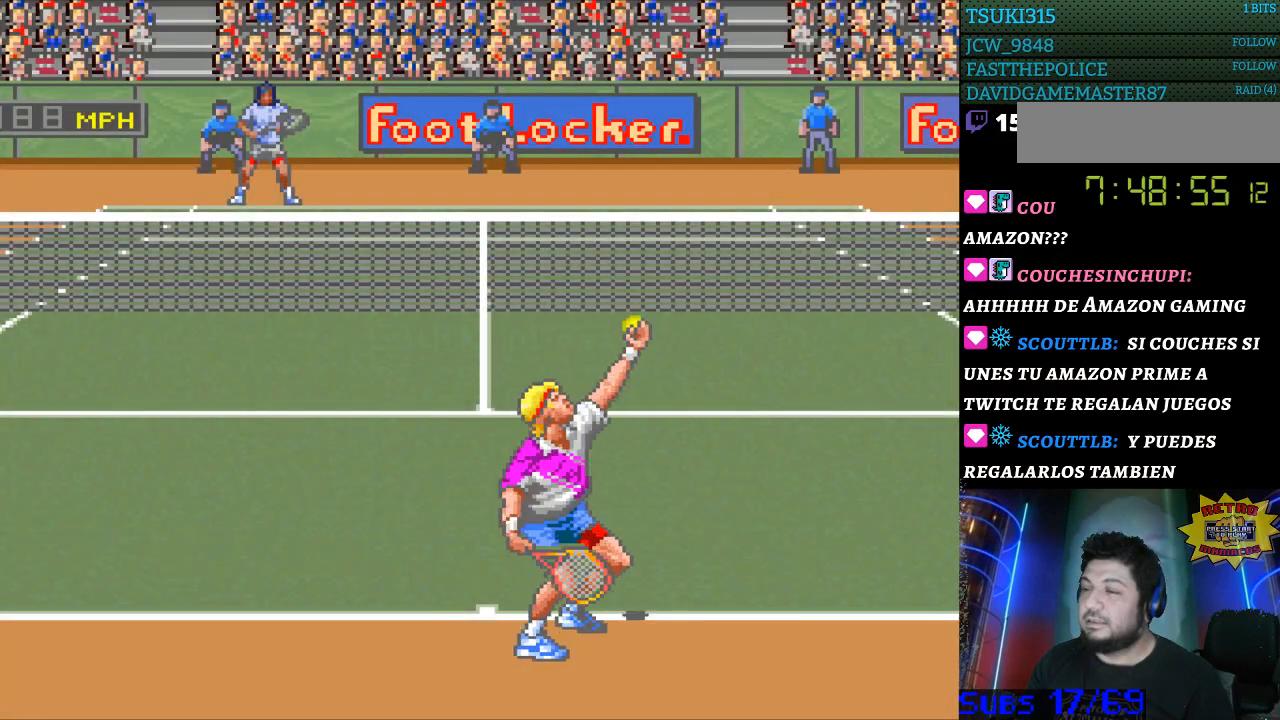
{"buttons": ["B"], "events": [[433, "B", "down"]]}
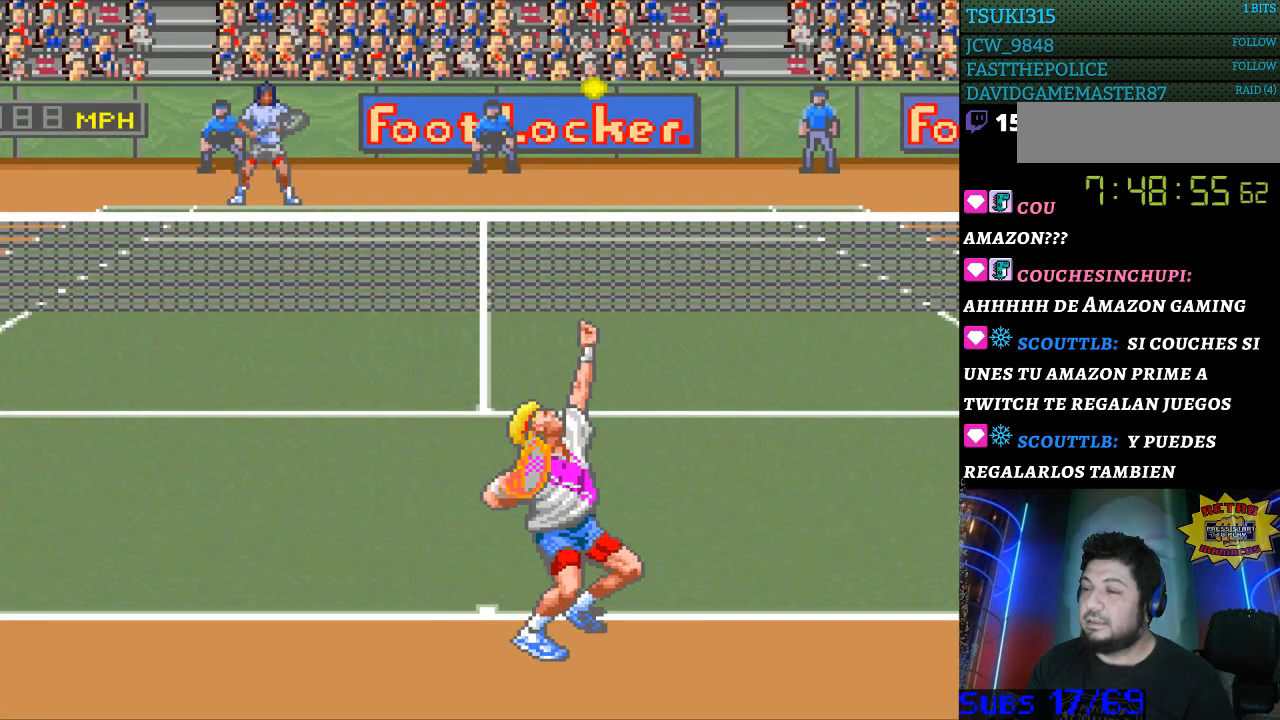
{"buttons": [], "events": [[33, "B", "up"]]}
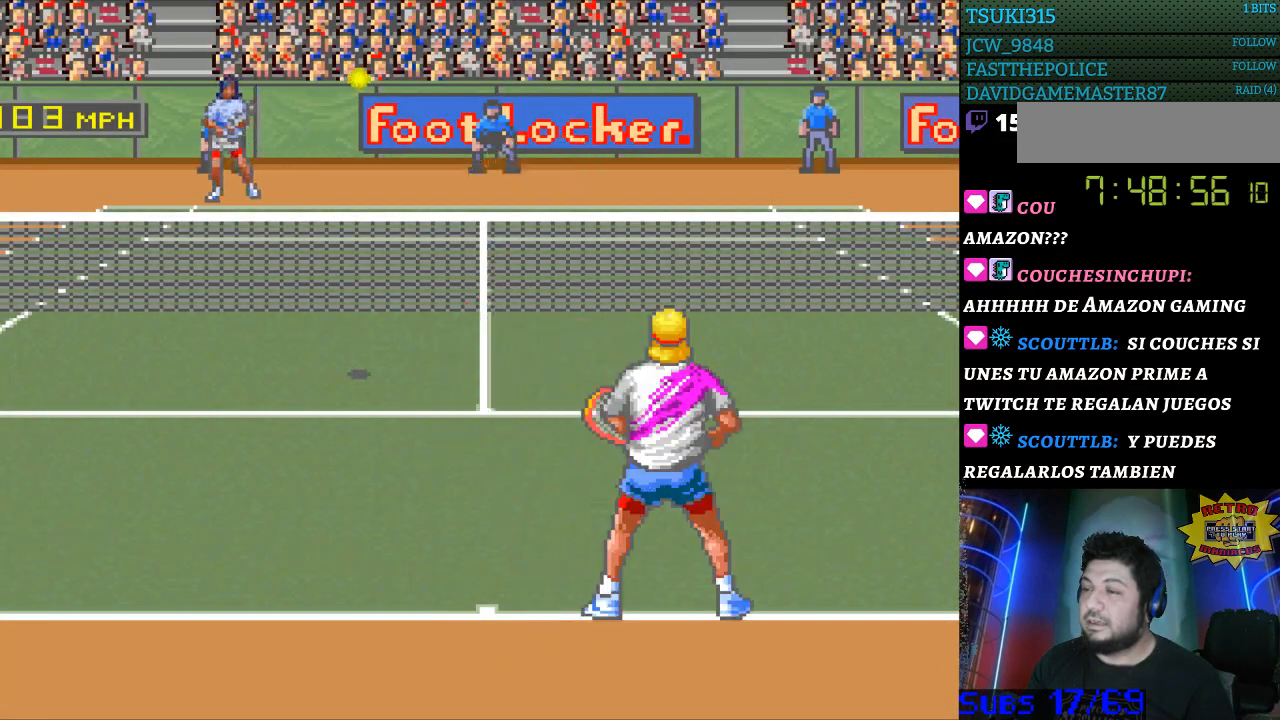
{"buttons": ["DPAD_LEFT"], "events": [[333, "DPAD_LEFT", "down"]]}
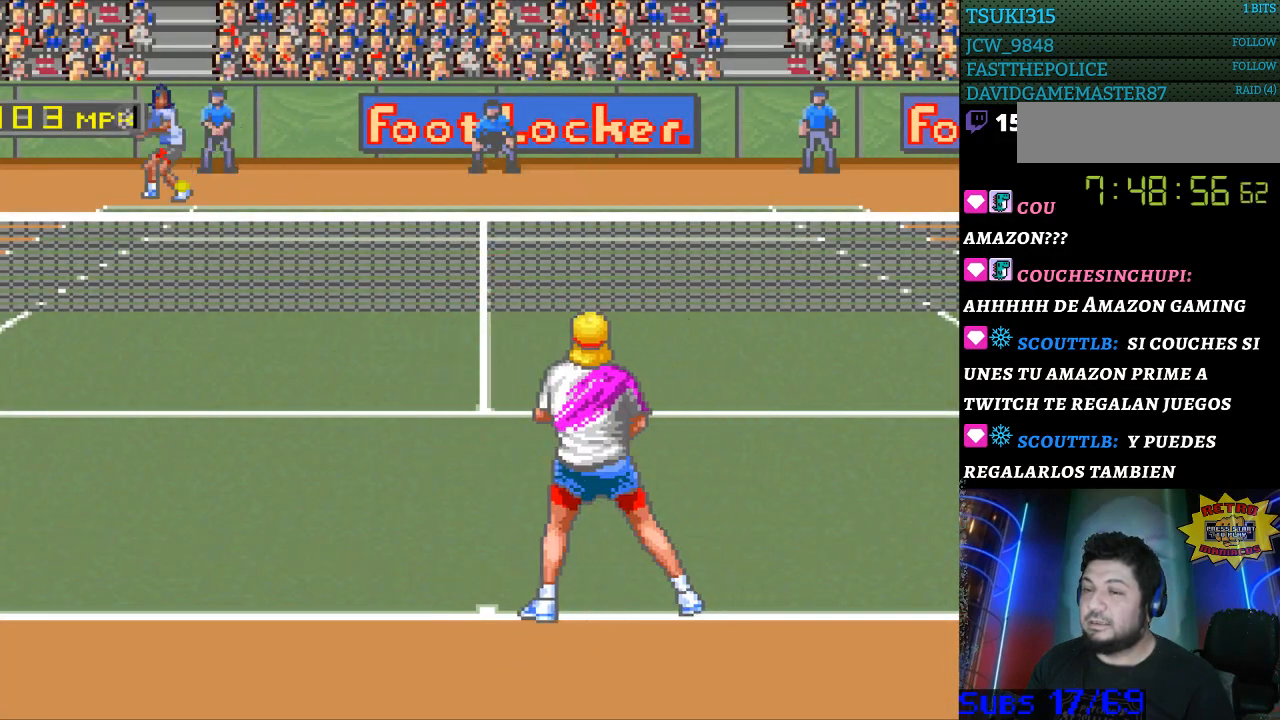
{"buttons": [], "events": [[167, "DPAD_LEFT", "up"]]}